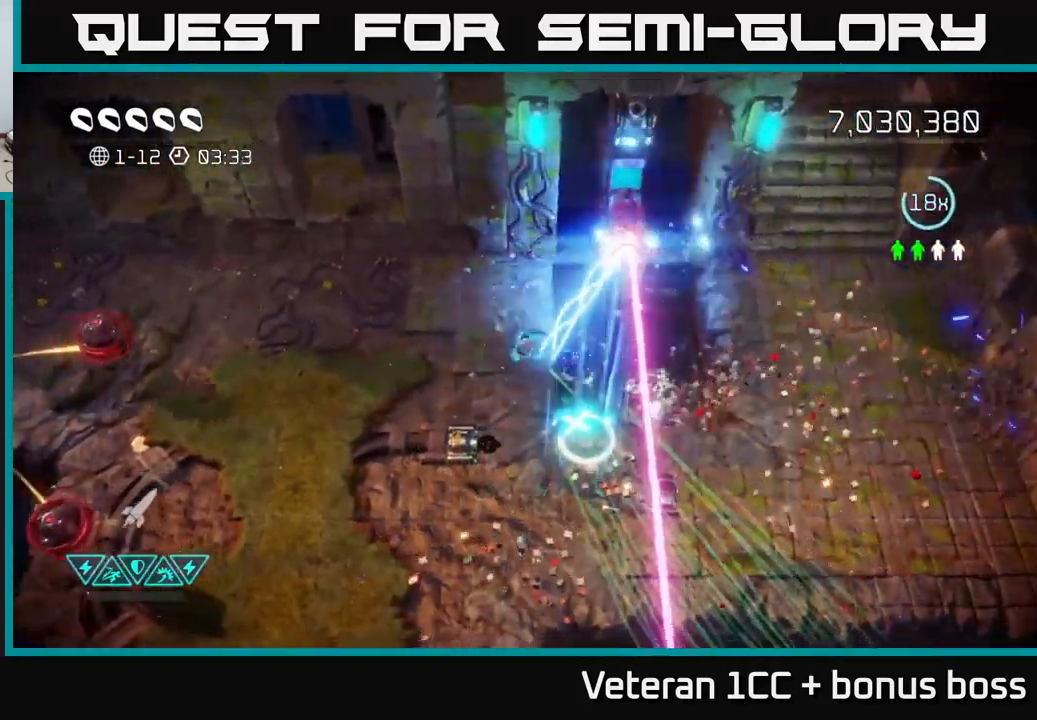
Gameplay with a controller (Xbox layout); each line is a JSON object with the inputs held at the frame after it. "events" lists button and stick changes between this image and that frame as [ms after this image, input, new state], when the widget could be followed in between. Not read: L3 R3.
{"buttons": [], "left_stick": "right", "right_stick": "up-right", "events": [[183, "left_stick", "down"], [350, "left_stick", "right"]]}
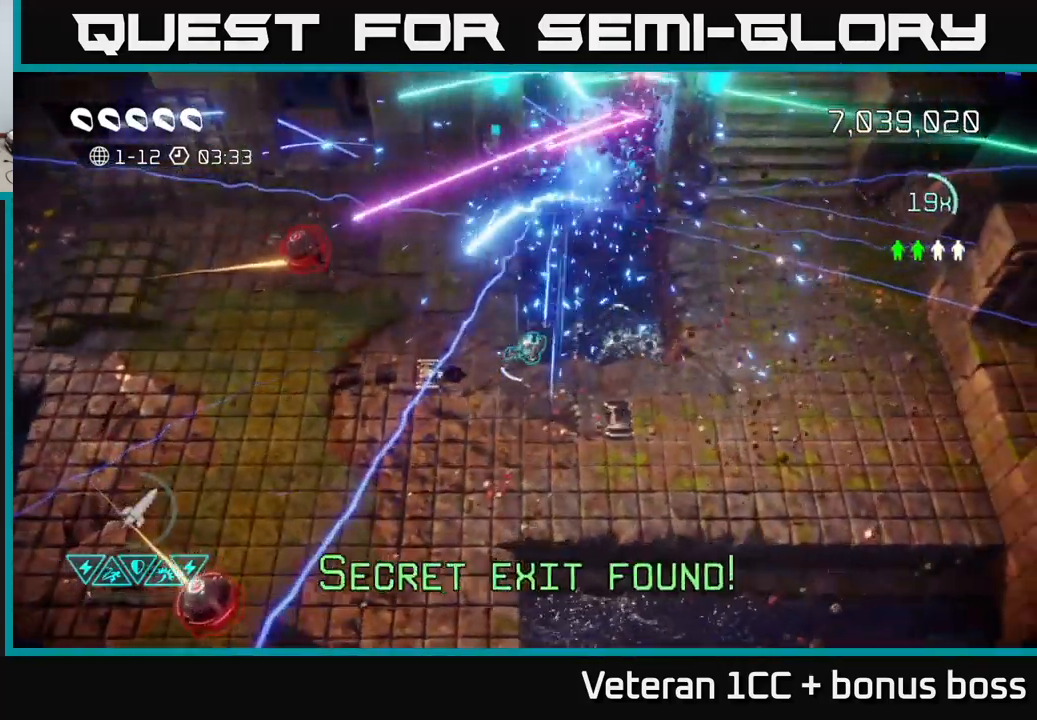
{"buttons": [], "left_stick": "left", "right_stick": "up-right", "events": [[83, "left_stick", "left"], [250, "right_stick", "up"], [350, "right_stick", "up-right"]]}
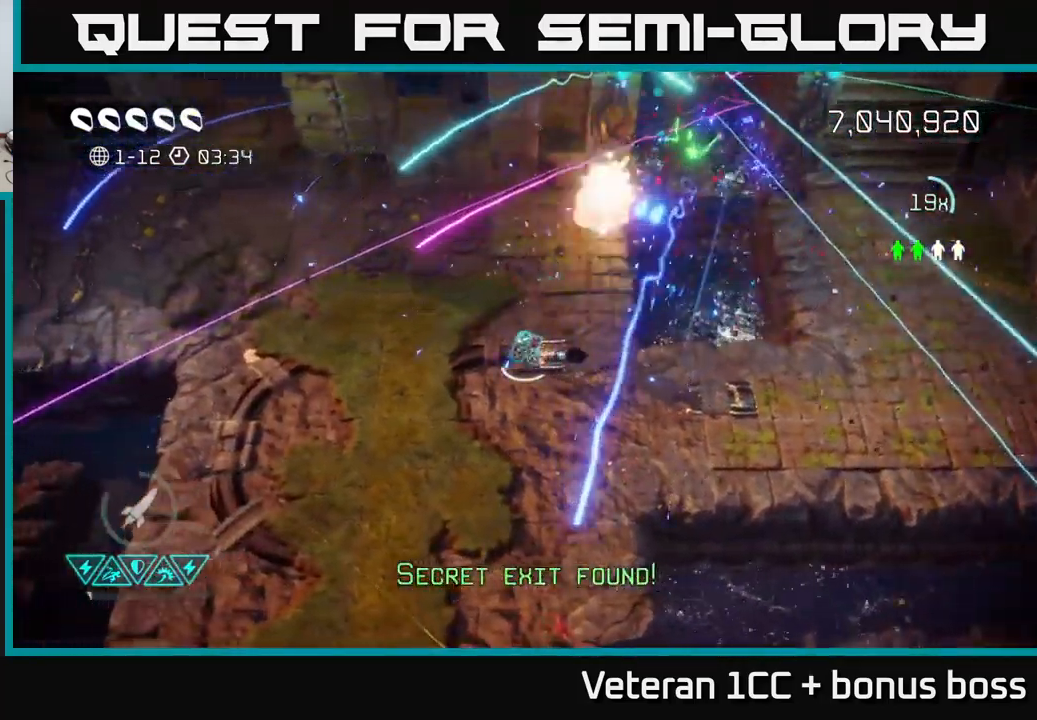
{"buttons": [], "left_stick": "left", "right_stick": "down-right", "events": [[66, "left_stick", "up-left"], [133, "right_stick", "down-right"], [200, "right_stick", "down"], [450, "right_stick", "down-right"], [483, "left_stick", "left"]]}
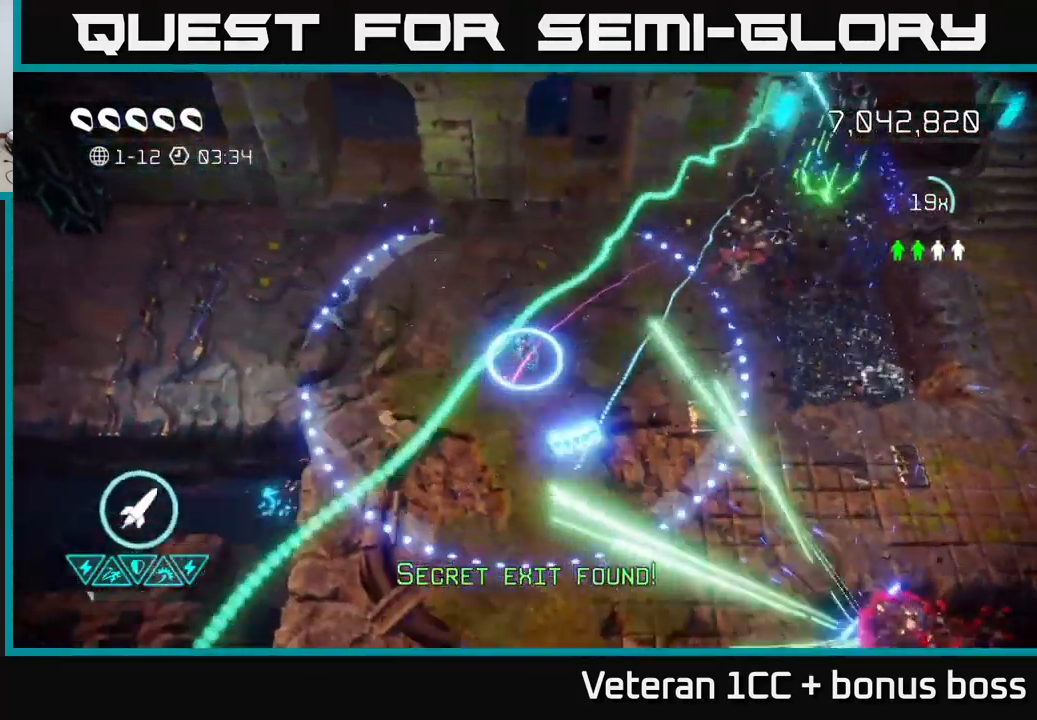
{"buttons": [], "left_stick": "left", "right_stick": "left", "events": [[50, "right_stick", "right"], [250, "right_stick", "down-left"], [383, "right_stick", "left"]]}
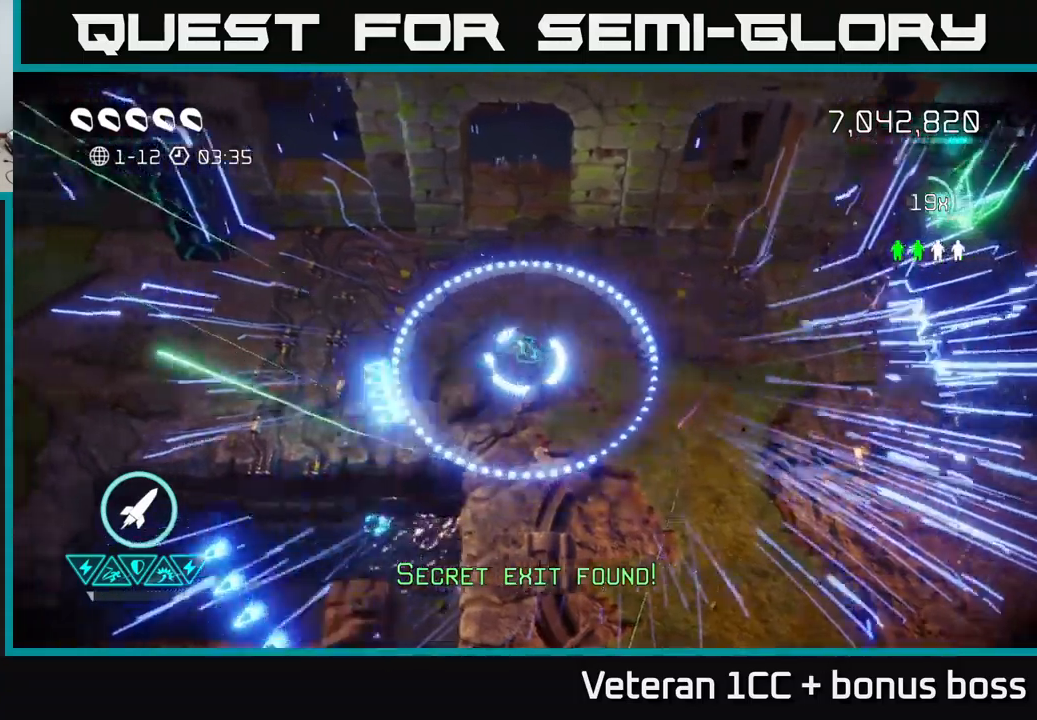
{"buttons": [], "left_stick": "left", "right_stick": "center", "events": [[33, "right_stick", "center"]]}
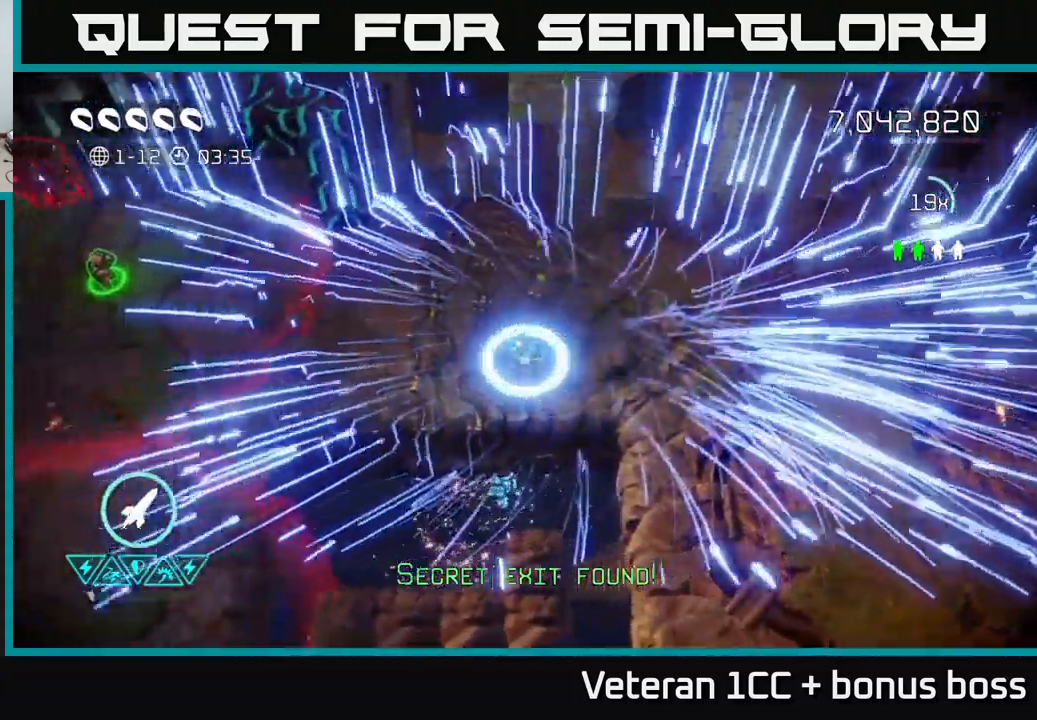
{"buttons": [], "left_stick": "left", "right_stick": "center", "events": [[117, "L2", "down"], [250, "L2", "up"]]}
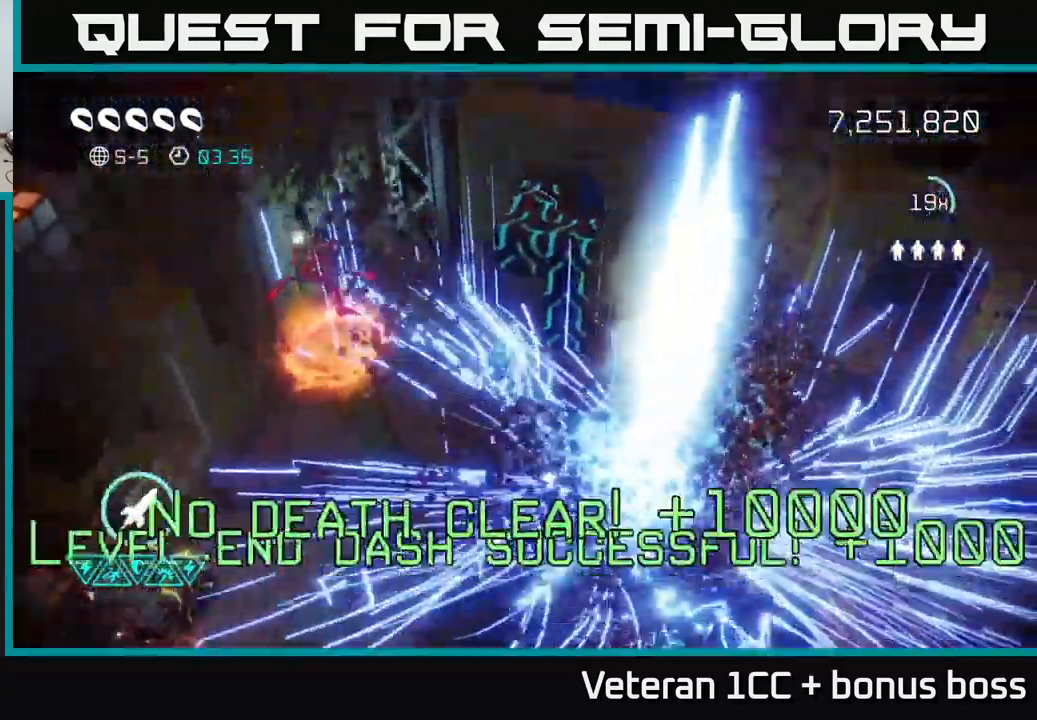
{"buttons": [], "left_stick": "center", "right_stick": "center", "events": [[17, "left_stick", "center"]]}
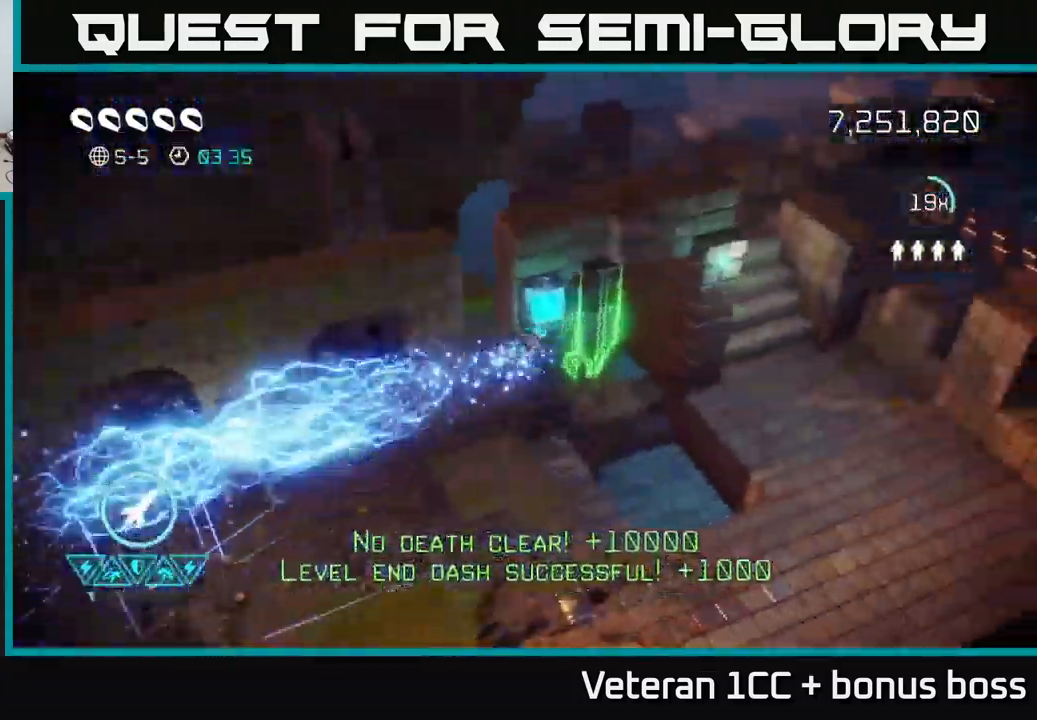
{"buttons": [], "left_stick": "center", "right_stick": "up-left", "events": [[500, "right_stick", "up-left"]]}
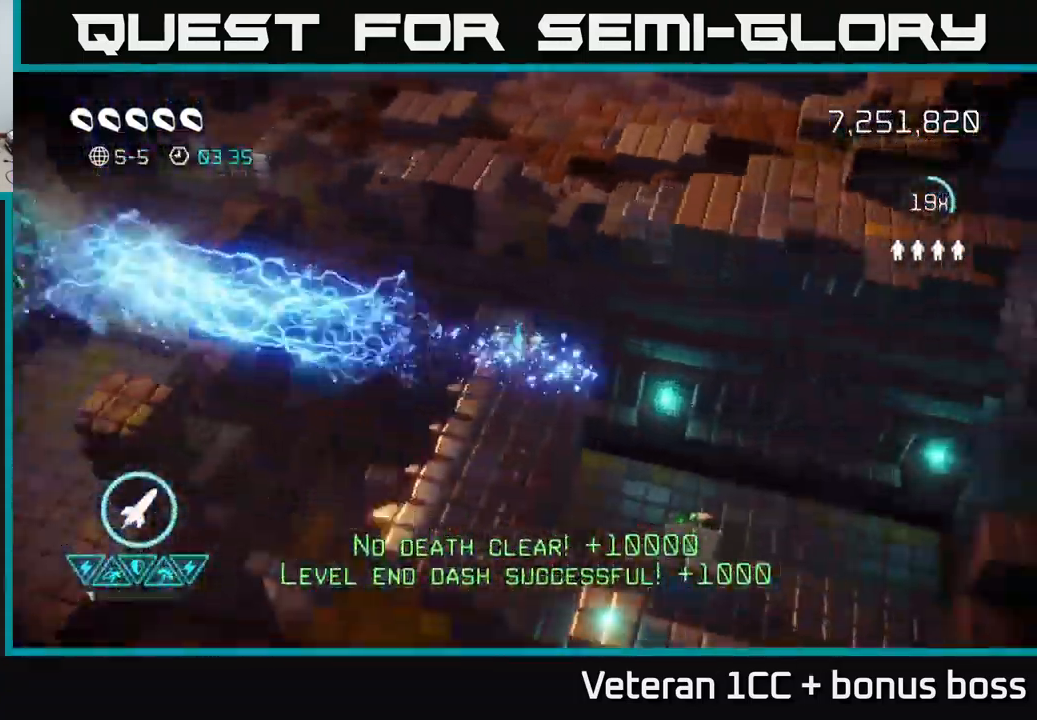
{"buttons": [], "left_stick": "right", "right_stick": "up-left", "events": [[67, "left_stick", "up-right"], [400, "left_stick", "center"], [483, "left_stick", "right"]]}
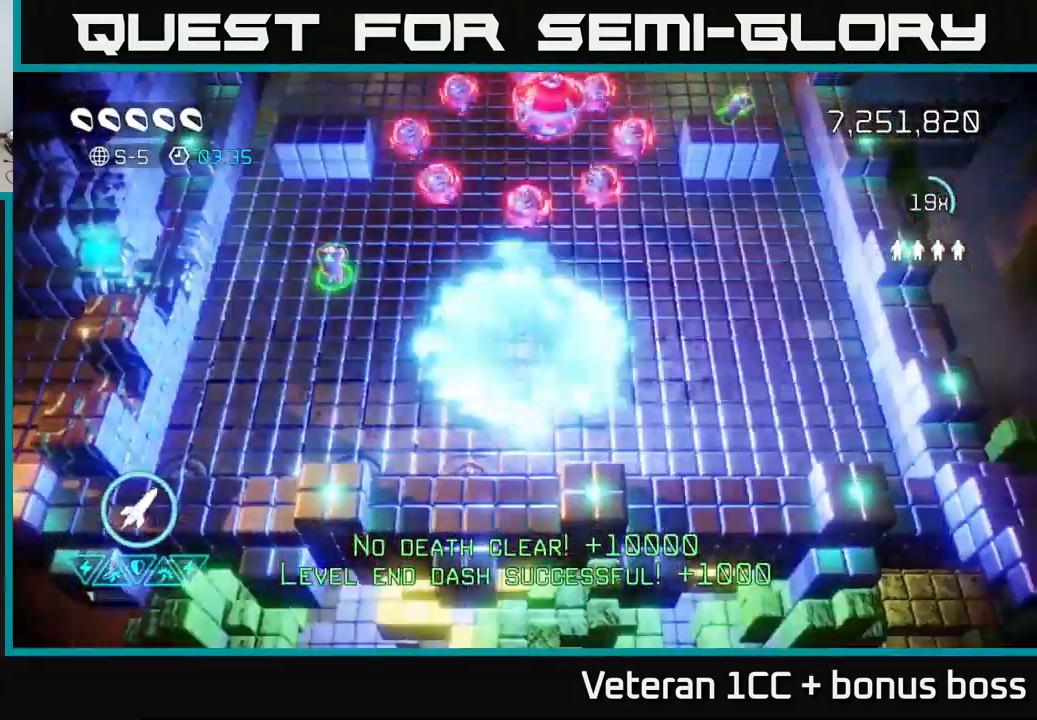
{"buttons": [], "left_stick": "up-right", "right_stick": "up", "events": [[83, "left_stick", "up-right"], [233, "right_stick", "up"], [300, "left_stick", "up"], [450, "left_stick", "up-right"]]}
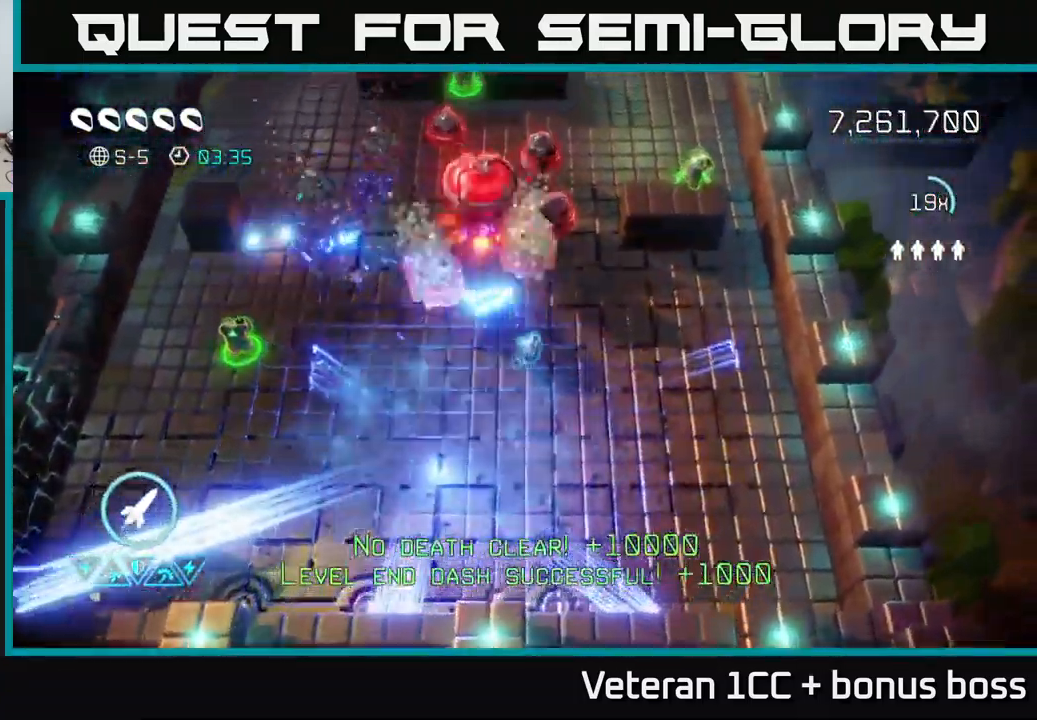
{"buttons": [], "left_stick": "left", "right_stick": "up", "events": [[100, "R2", "down"], [100, "left_stick", "up-left"], [150, "left_stick", "down-left"], [217, "R2", "up"], [383, "left_stick", "left"]]}
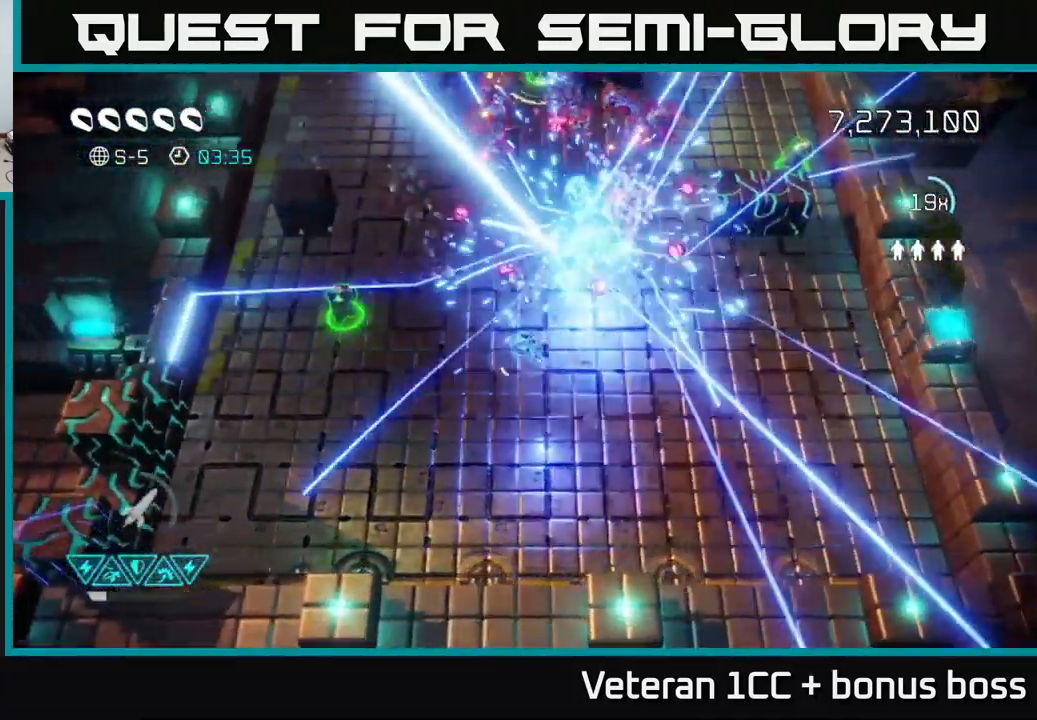
{"buttons": [], "left_stick": "up-left", "right_stick": "up-right", "events": [[400, "left_stick", "up-left"], [417, "right_stick", "up-right"]]}
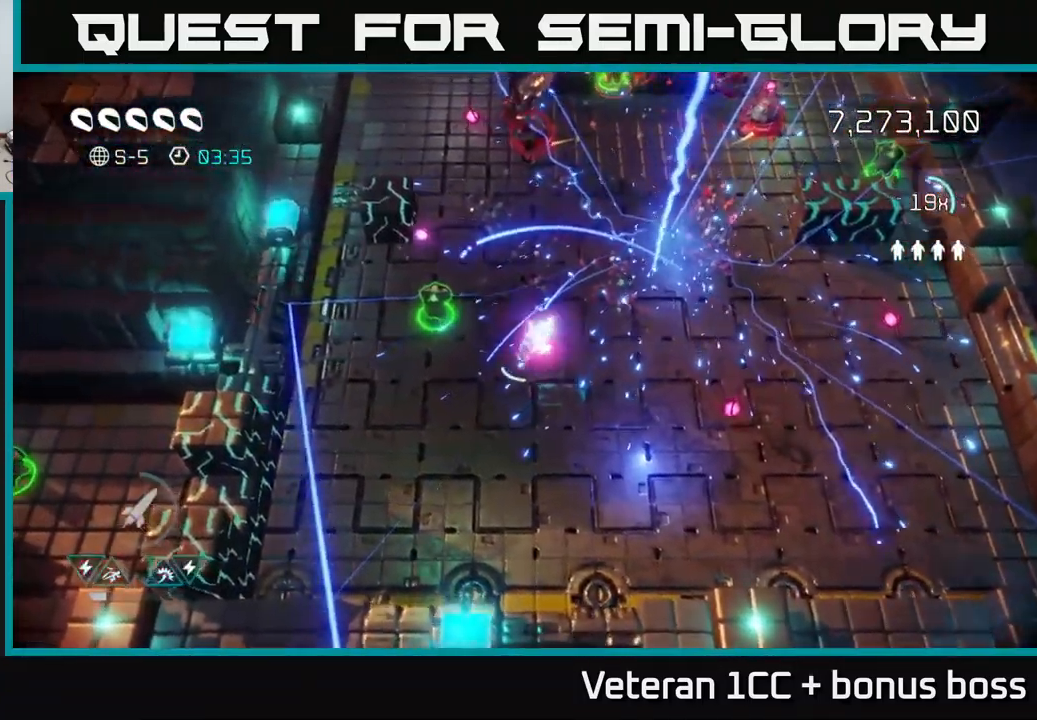
{"buttons": [], "left_stick": "up-left", "right_stick": "down-left", "events": [[150, "right_stick", "up-left"], [200, "right_stick", "left"], [367, "right_stick", "down-left"]]}
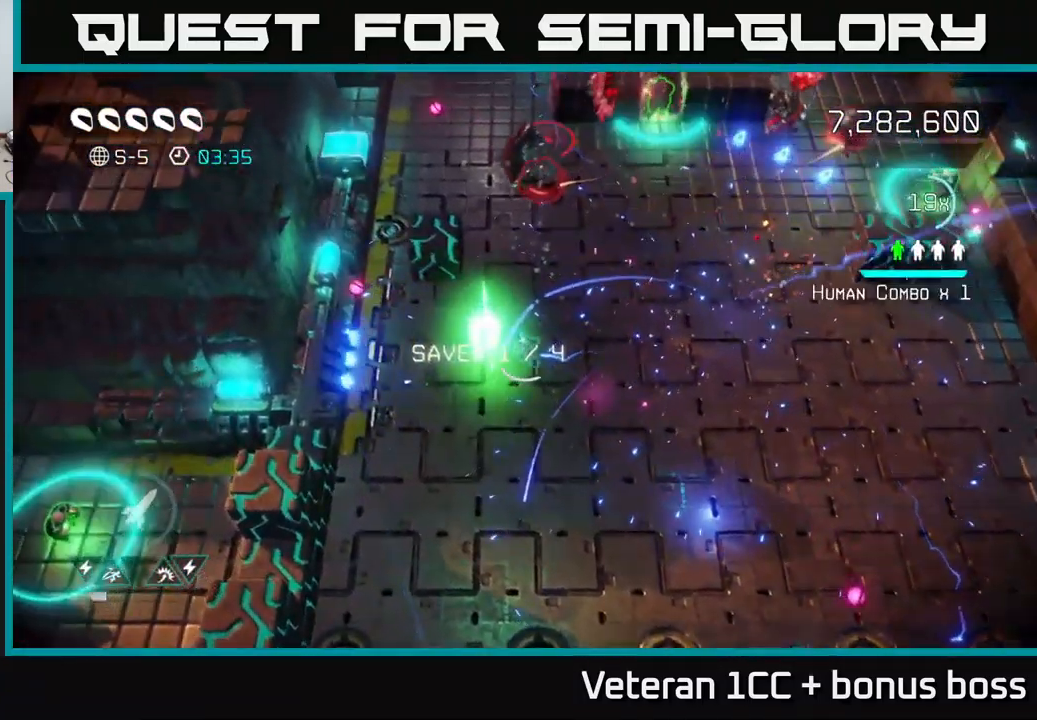
{"buttons": [], "left_stick": "down", "right_stick": "down-left", "events": [[183, "left_stick", "down"]]}
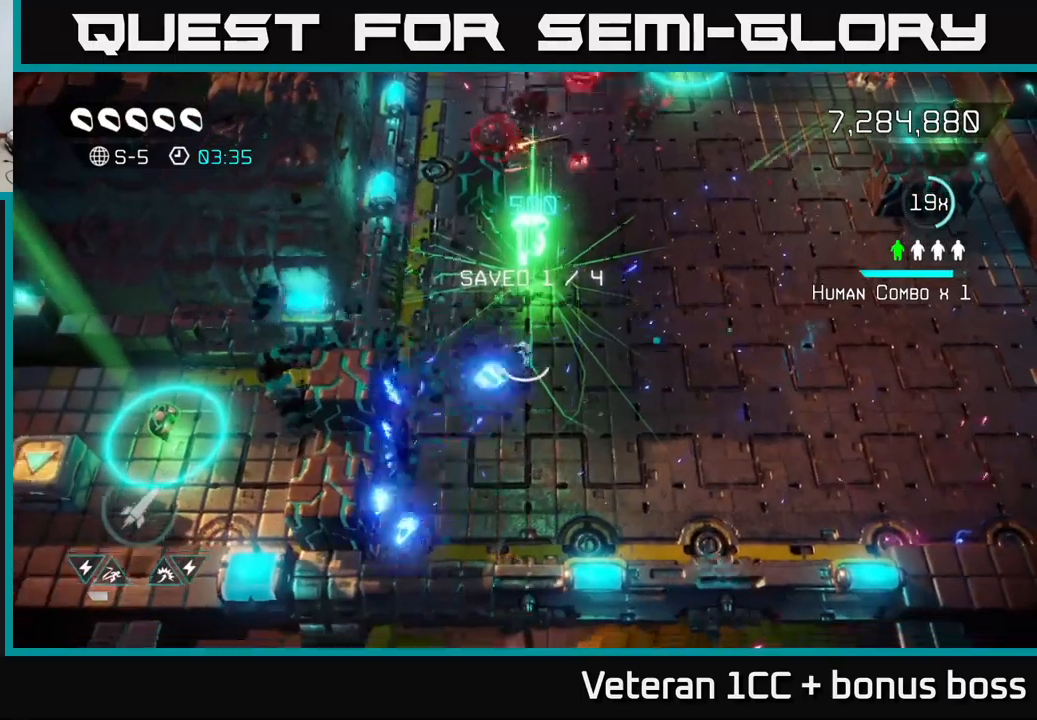
{"buttons": ["R2"], "left_stick": "down-left", "right_stick": "up", "events": [[50, "left_stick", "down-left"], [250, "left_stick", "down"], [300, "right_stick", "up"], [434, "left_stick", "down-left"], [450, "R2", "down"]]}
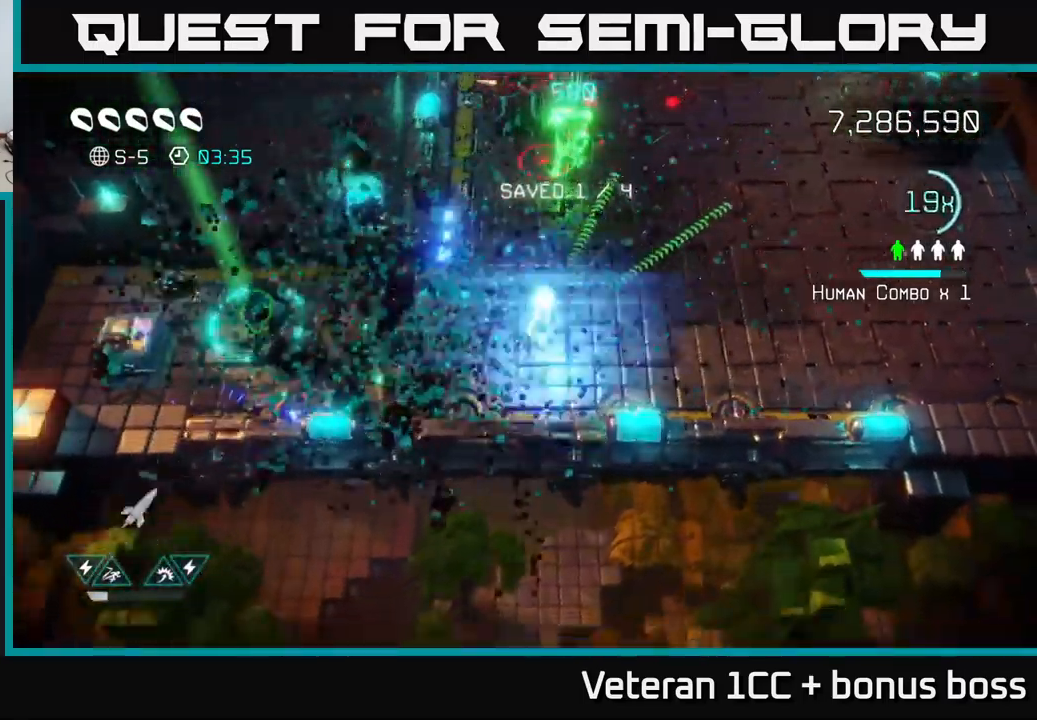
{"buttons": [], "left_stick": "left", "right_stick": "up", "events": [[67, "R2", "up"], [134, "left_stick", "left"]]}
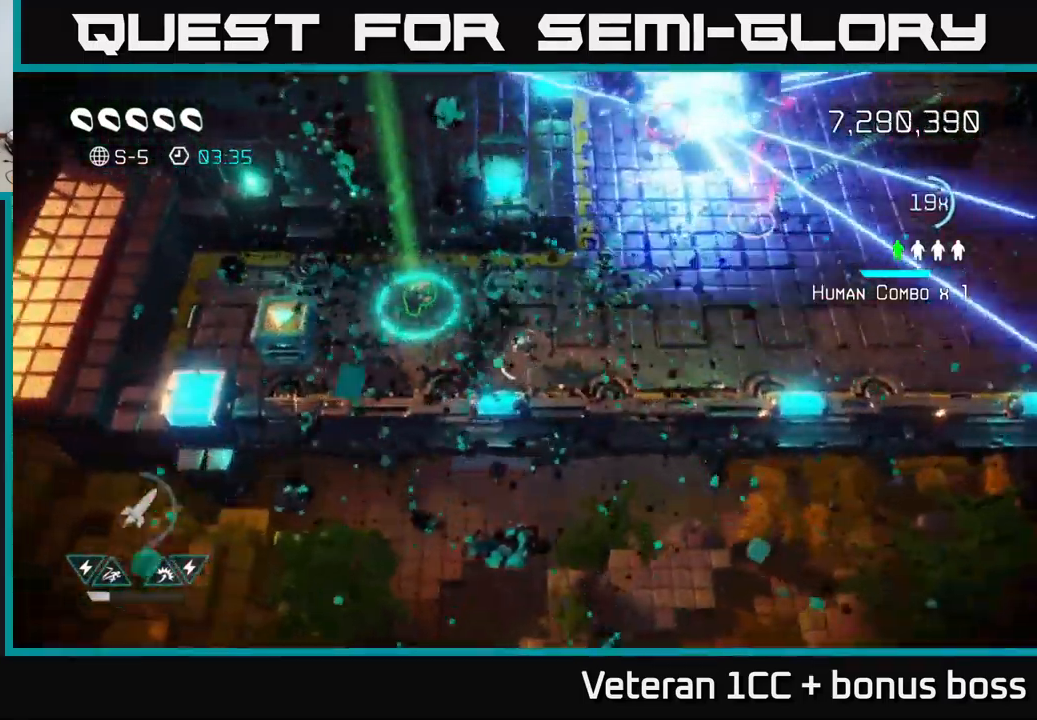
{"buttons": [], "left_stick": "left", "right_stick": "left", "events": [[84, "left_stick", "up-left"], [84, "right_stick", "left"], [300, "left_stick", "left"]]}
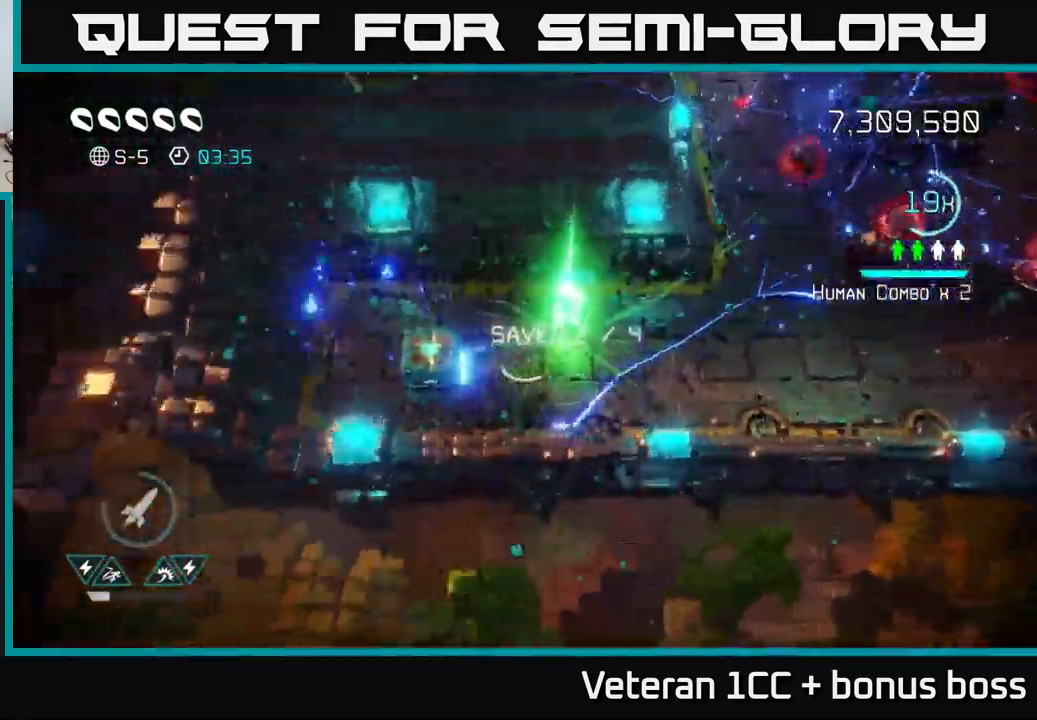
{"buttons": [], "left_stick": "right", "right_stick": "up-right", "events": [[84, "left_stick", "right"], [134, "right_stick", "up-right"]]}
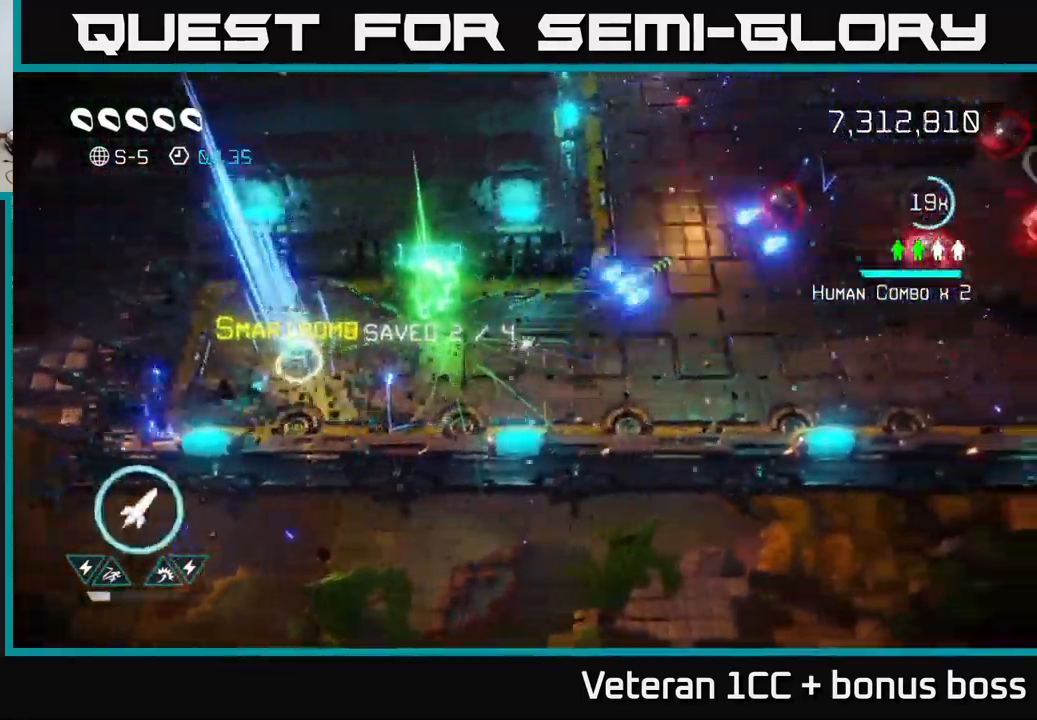
{"buttons": [], "left_stick": "right", "right_stick": "up-right", "events": []}
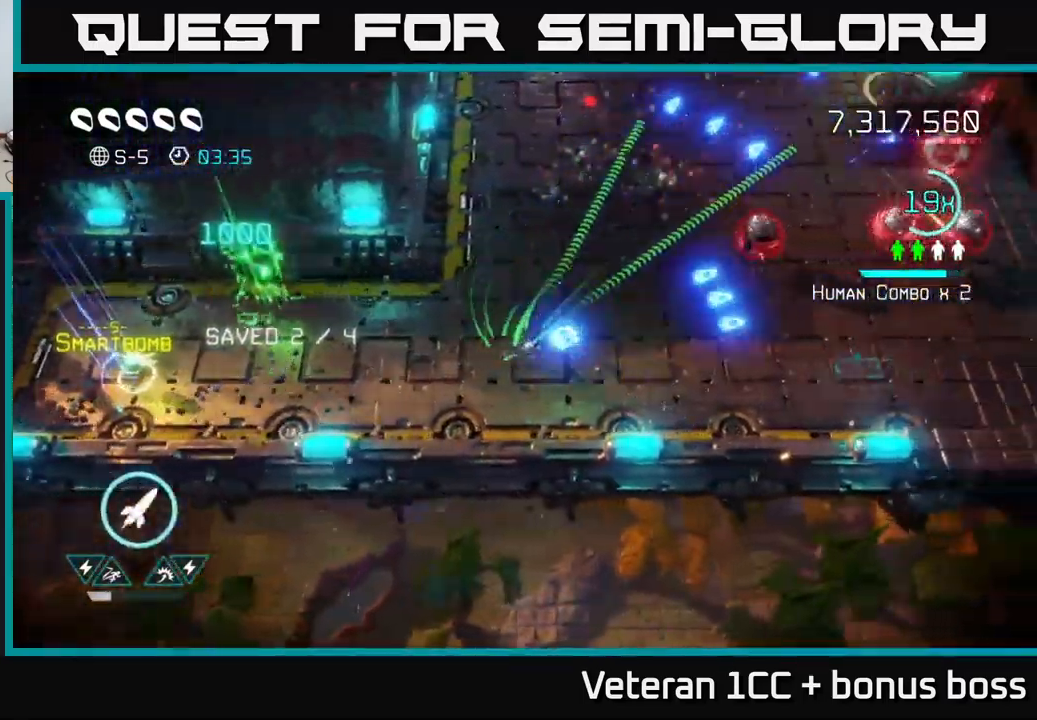
{"buttons": [], "left_stick": "right", "right_stick": "up-right", "events": [[334, "right_stick", "right"], [500, "right_stick", "up-right"]]}
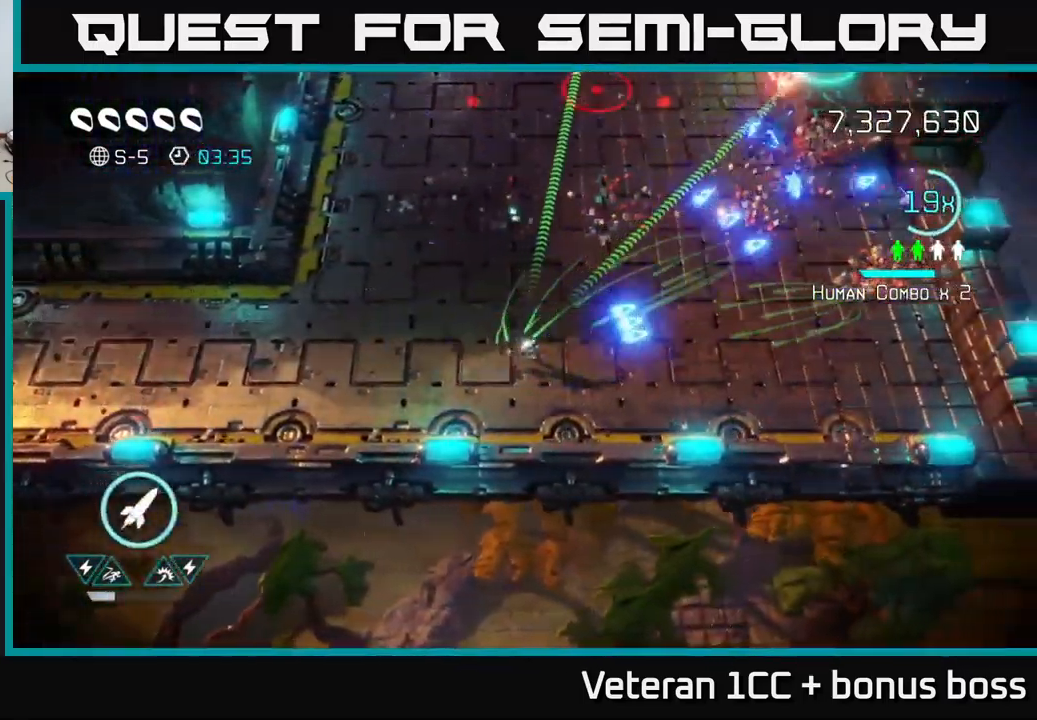
{"buttons": [], "left_stick": "up-right", "right_stick": "up-right", "events": [[250, "left_stick", "up-right"]]}
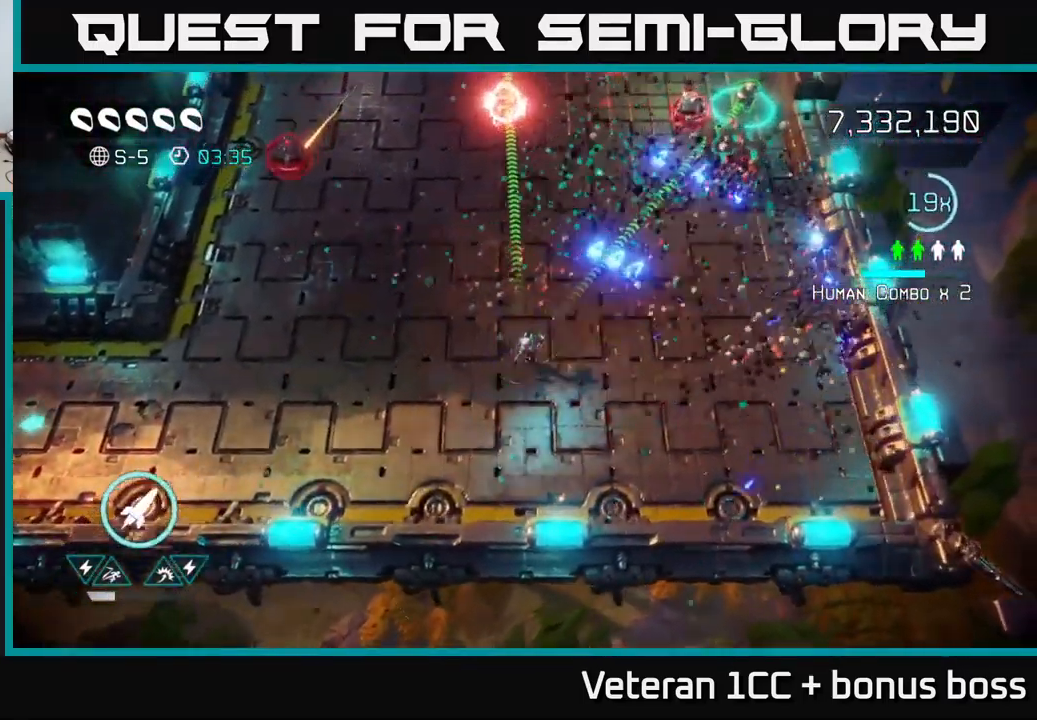
{"buttons": [], "left_stick": "up-right", "right_stick": "left", "events": [[167, "right_stick", "up-left"], [384, "right_stick", "left"]]}
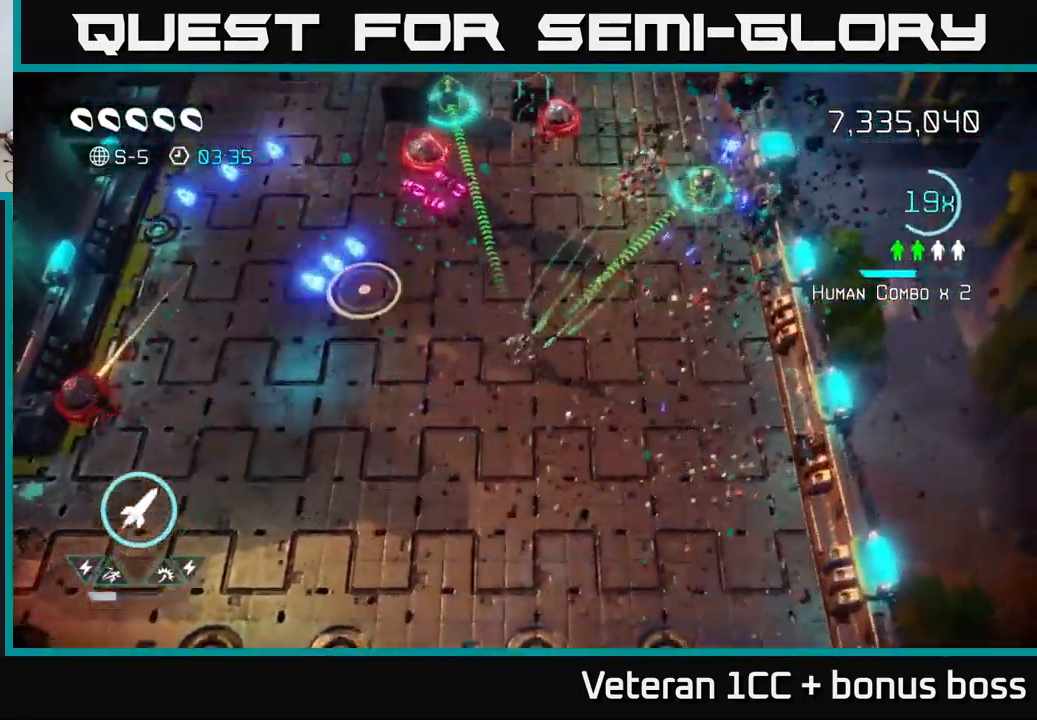
{"buttons": [], "left_stick": "up", "right_stick": "up-left", "events": [[84, "right_stick", "up-left"], [150, "left_stick", "up"], [300, "left_stick", "up-right"], [500, "left_stick", "up"]]}
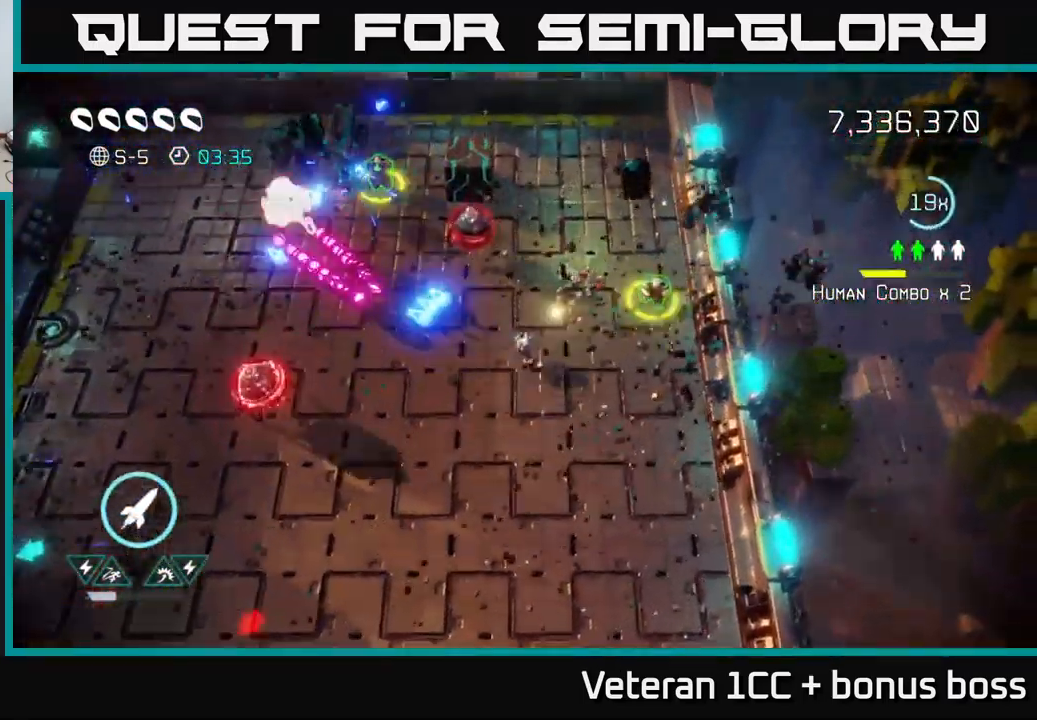
{"buttons": [], "left_stick": "up", "right_stick": "left", "events": [[334, "right_stick", "left"]]}
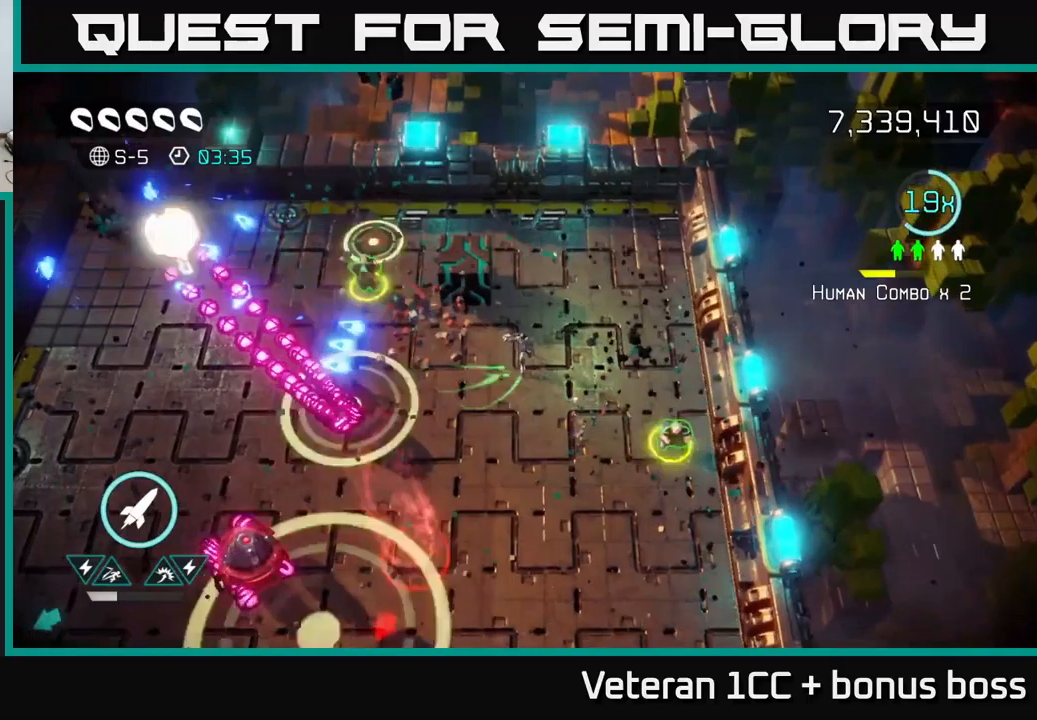
{"buttons": [], "left_stick": "left", "right_stick": "left", "events": [[350, "left_stick", "left"], [366, "L2", "down"], [483, "L2", "up"]]}
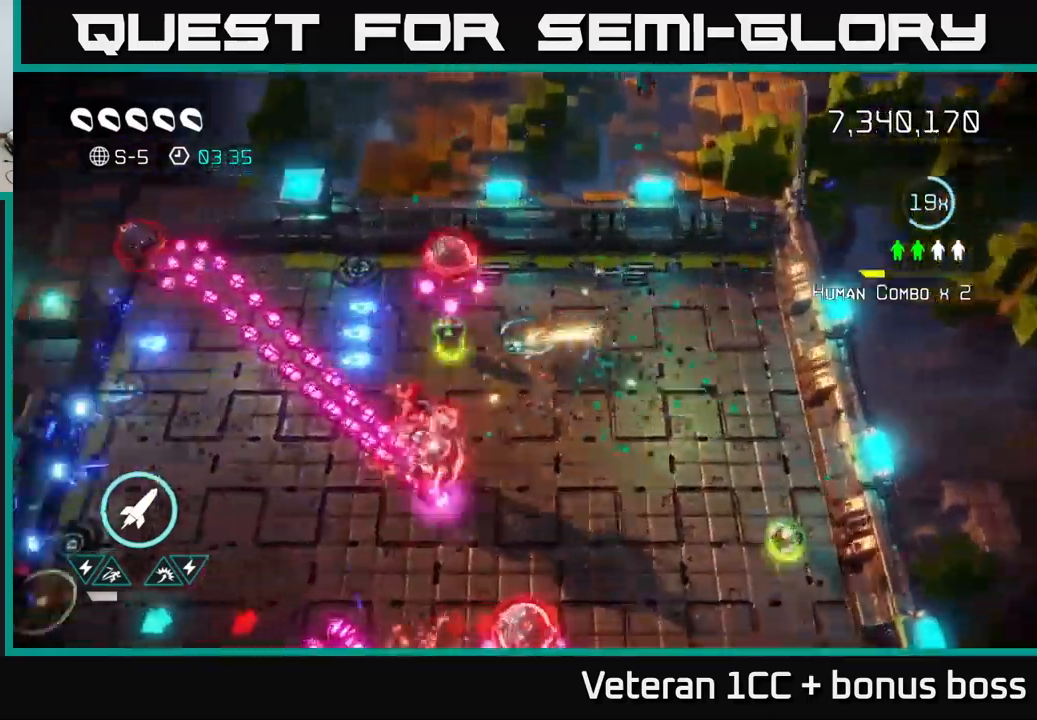
{"buttons": [], "left_stick": "right", "right_stick": "left", "events": [[66, "L2", "down"], [183, "L2", "up"], [200, "right_stick", "up-right"], [216, "left_stick", "right"], [366, "right_stick", "up-left"], [416, "right_stick", "left"]]}
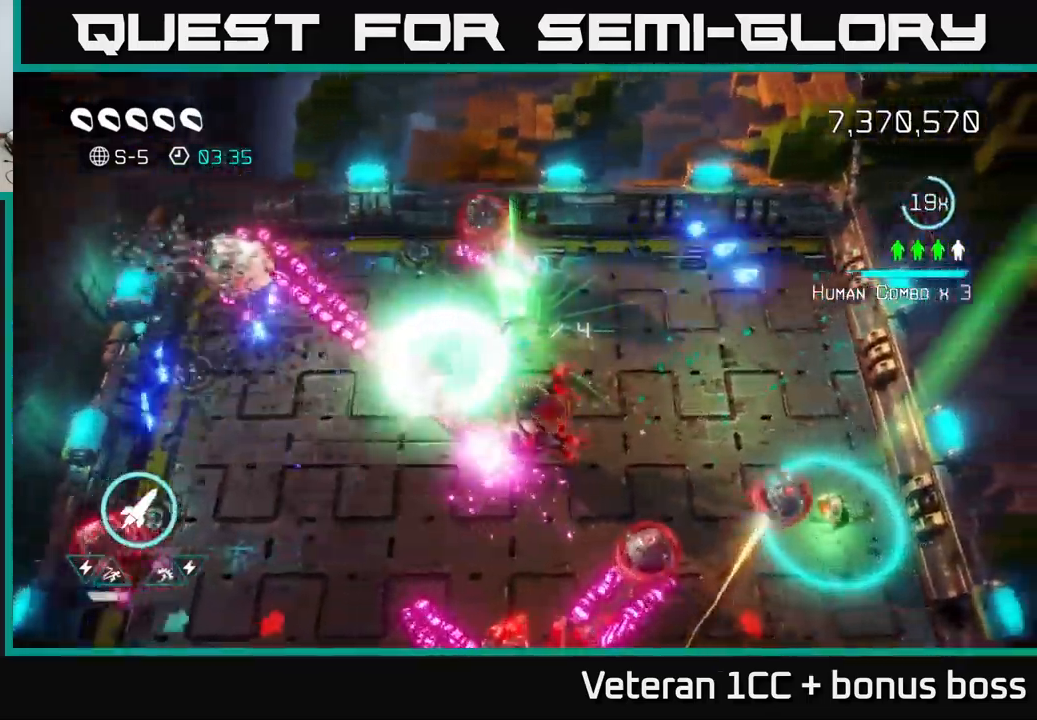
{"buttons": [], "left_stick": "up-right", "right_stick": "down", "events": [[116, "right_stick", "down"], [166, "R2", "down"], [283, "R2", "up"], [300, "left_stick", "up-right"]]}
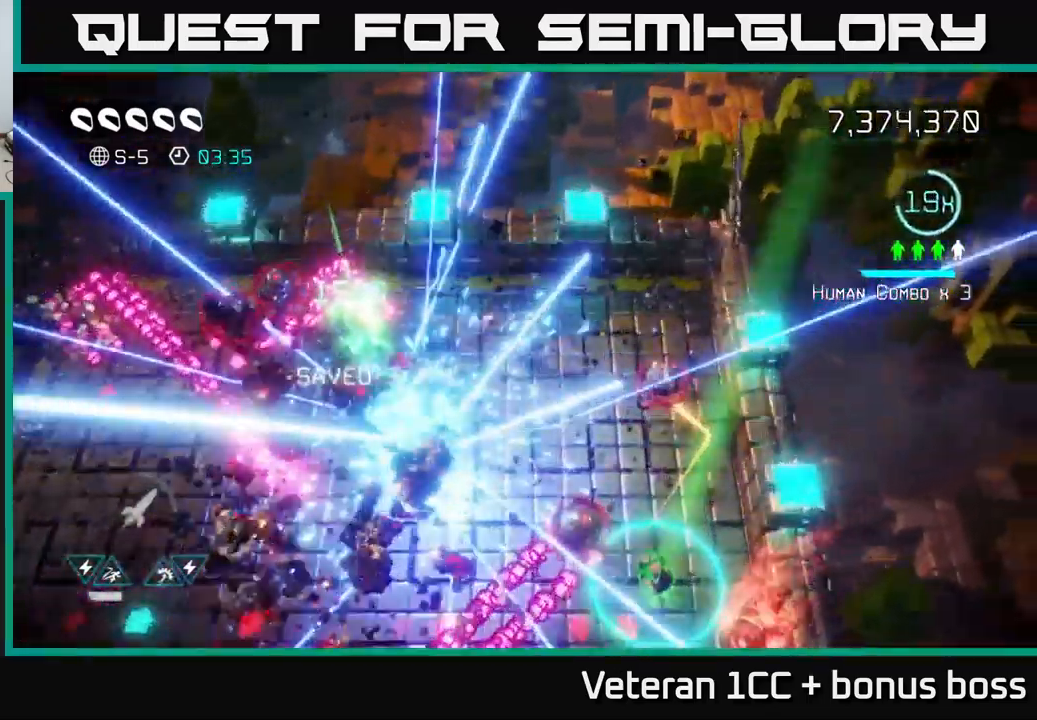
{"buttons": [], "left_stick": "down", "right_stick": "down-right", "events": [[183, "left_stick", "left"], [283, "left_stick", "down-left"], [333, "right_stick", "down-right"], [383, "left_stick", "down"]]}
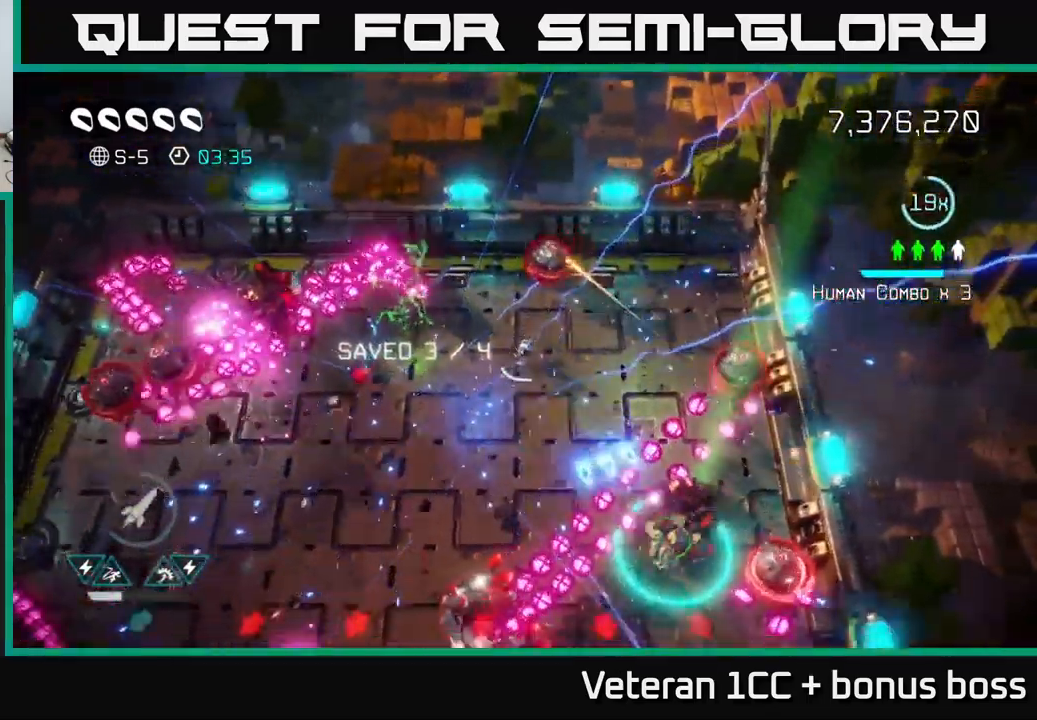
{"buttons": [], "left_stick": "down-left", "right_stick": "up-right", "events": [[33, "right_stick", "right"], [200, "left_stick", "down-left"], [450, "right_stick", "up-right"]]}
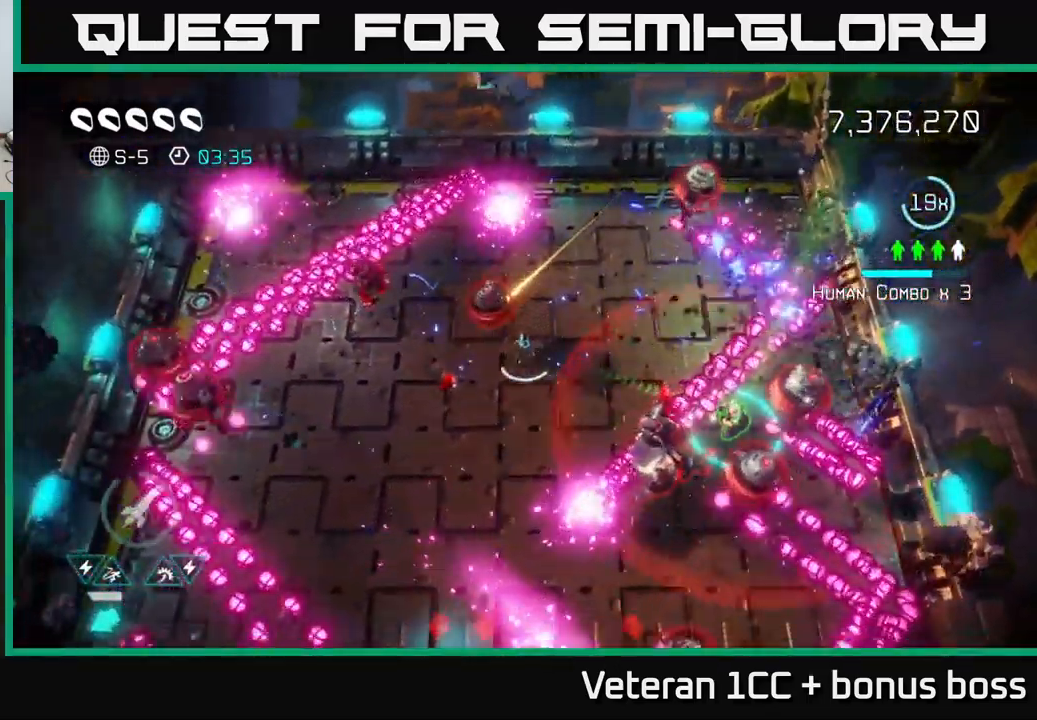
{"buttons": [], "left_stick": "right", "right_stick": "right", "events": [[16, "left_stick", "down"], [183, "right_stick", "right"], [266, "left_stick", "left"], [400, "left_stick", "up-right"], [500, "left_stick", "right"]]}